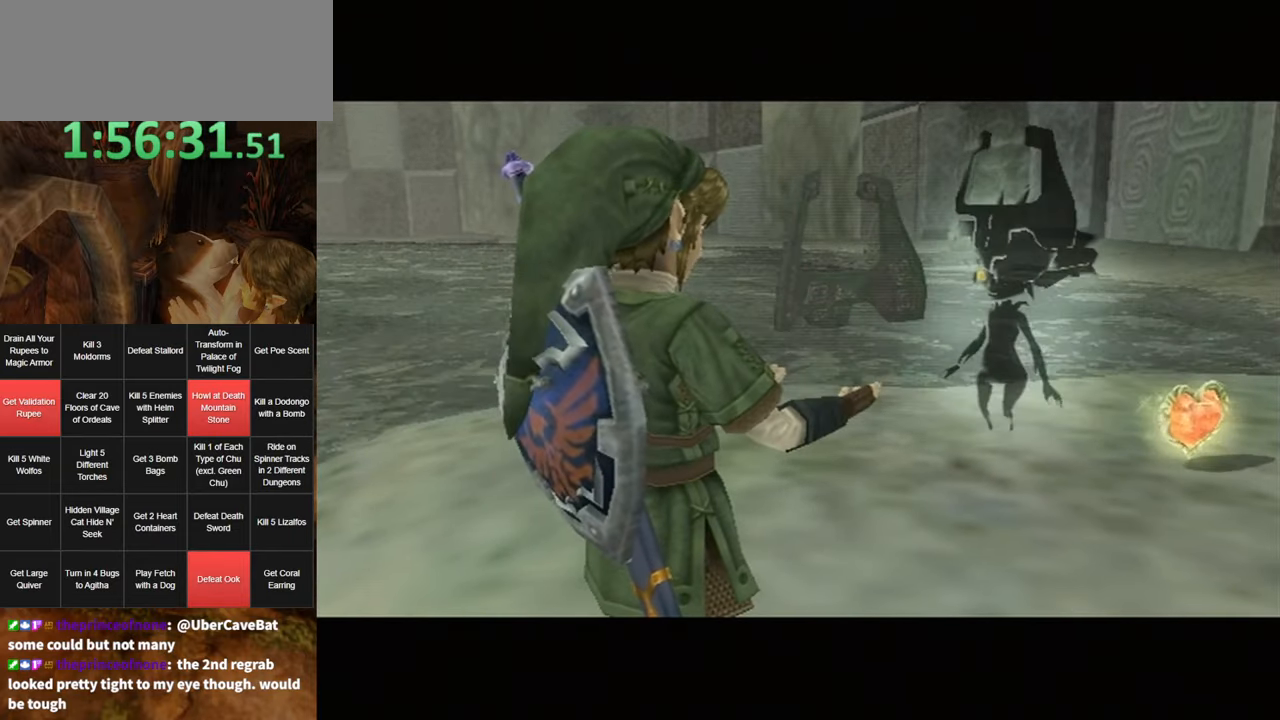
Gameplay with a controller (Nintendo layout); each line is a JSON object with the inputs held at the frame after it. "events" lists button and stick changes between this image and that frame as [ms after this image, input, new state], when the widget could be followed in between. Not read: L3 R3.
{"buttons": [], "left_stick": "center", "right_stick": "center", "events": [[100, "A", "down"], [133, "A", "up"], [233, "A", "down"], [283, "A", "up"], [400, "A", "down"], [433, "A", "up"]]}
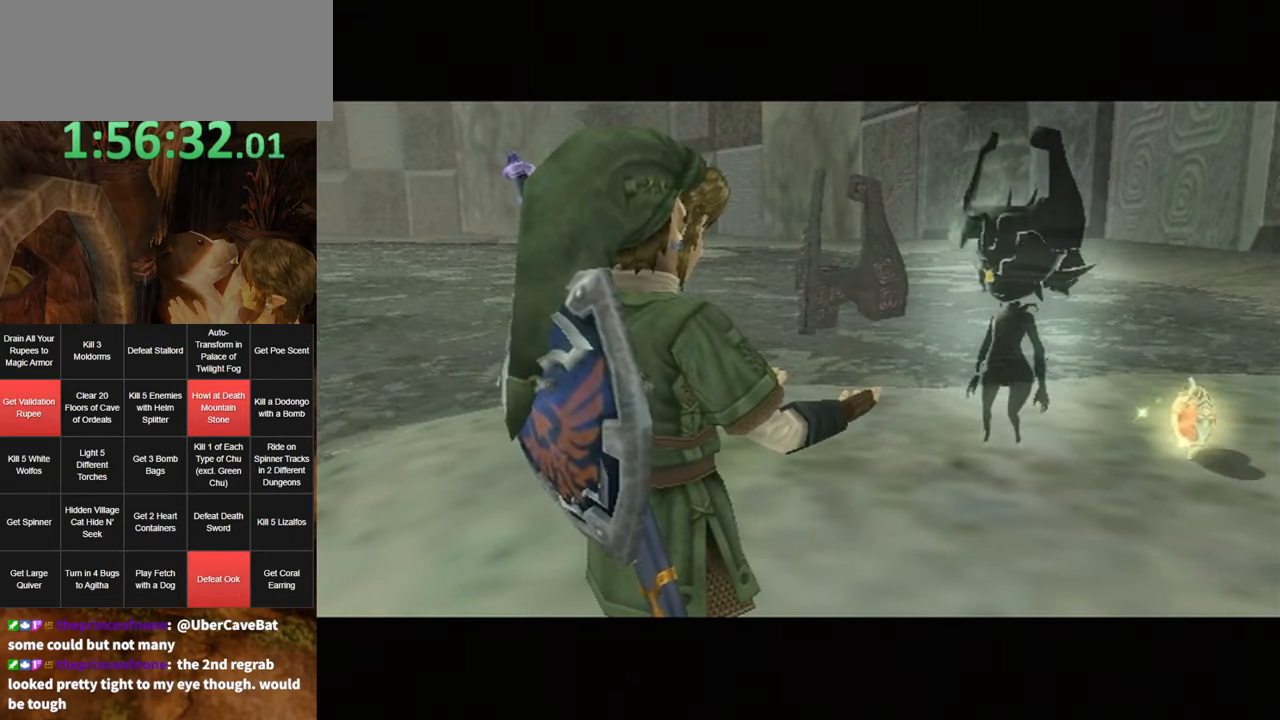
{"buttons": [], "left_stick": "center", "right_stick": "center", "events": [[67, "A", "down"], [133, "A", "up"]]}
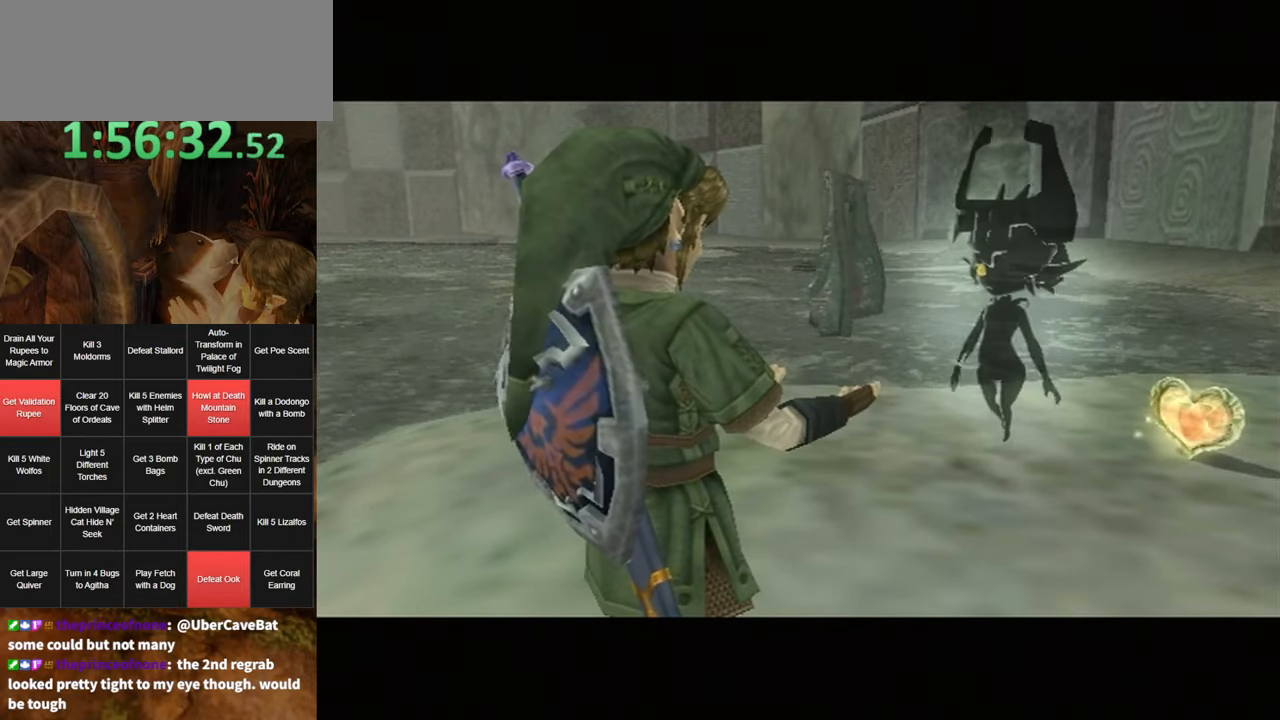
{"buttons": [], "left_stick": "center", "right_stick": "center", "events": [[383, "A", "down"], [417, "A", "up"], [417, "B", "down"], [467, "B", "up"]]}
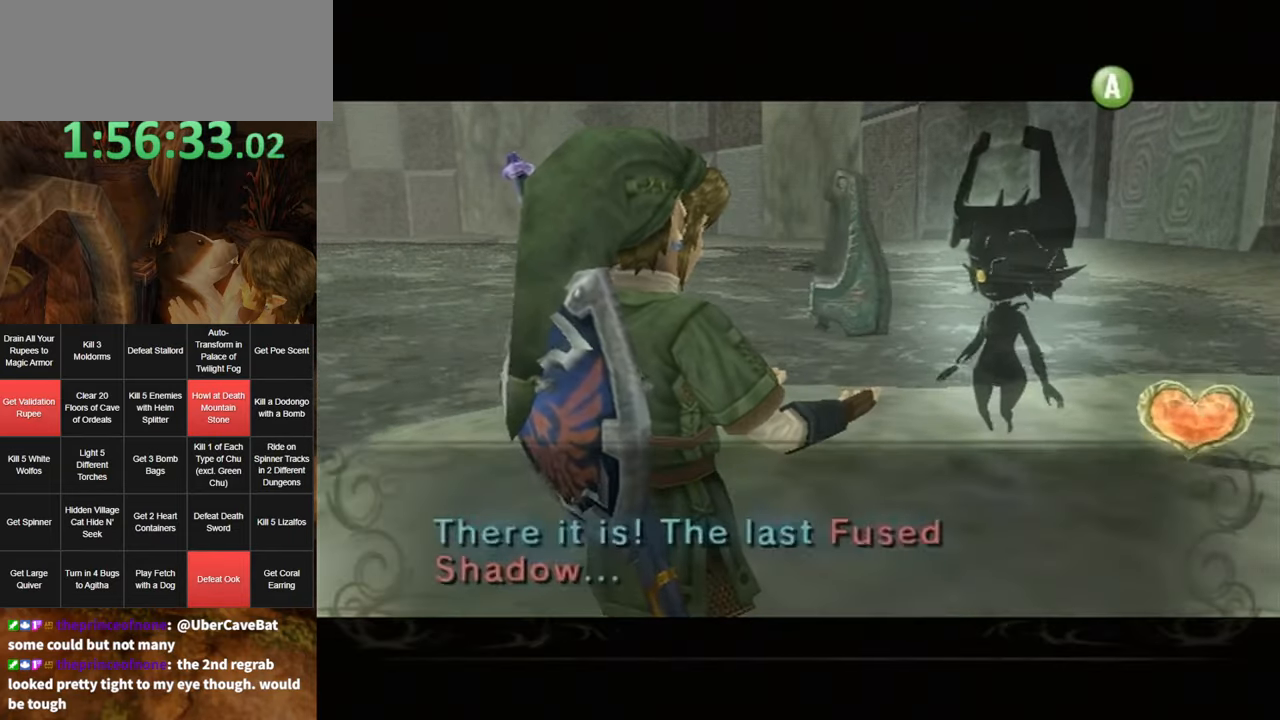
{"buttons": ["A"], "left_stick": "center", "right_stick": "center", "events": [[33, "A", "down"], [67, "A", "up"], [67, "B", "down"], [100, "B", "up"], [167, "A", "down"], [167, "B", "down"], [184, "B", "up"], [217, "A", "up"], [250, "B", "down"], [284, "A", "down"], [284, "B", "up"], [367, "A", "up"], [400, "B", "down"], [434, "A", "down"], [434, "B", "up"]]}
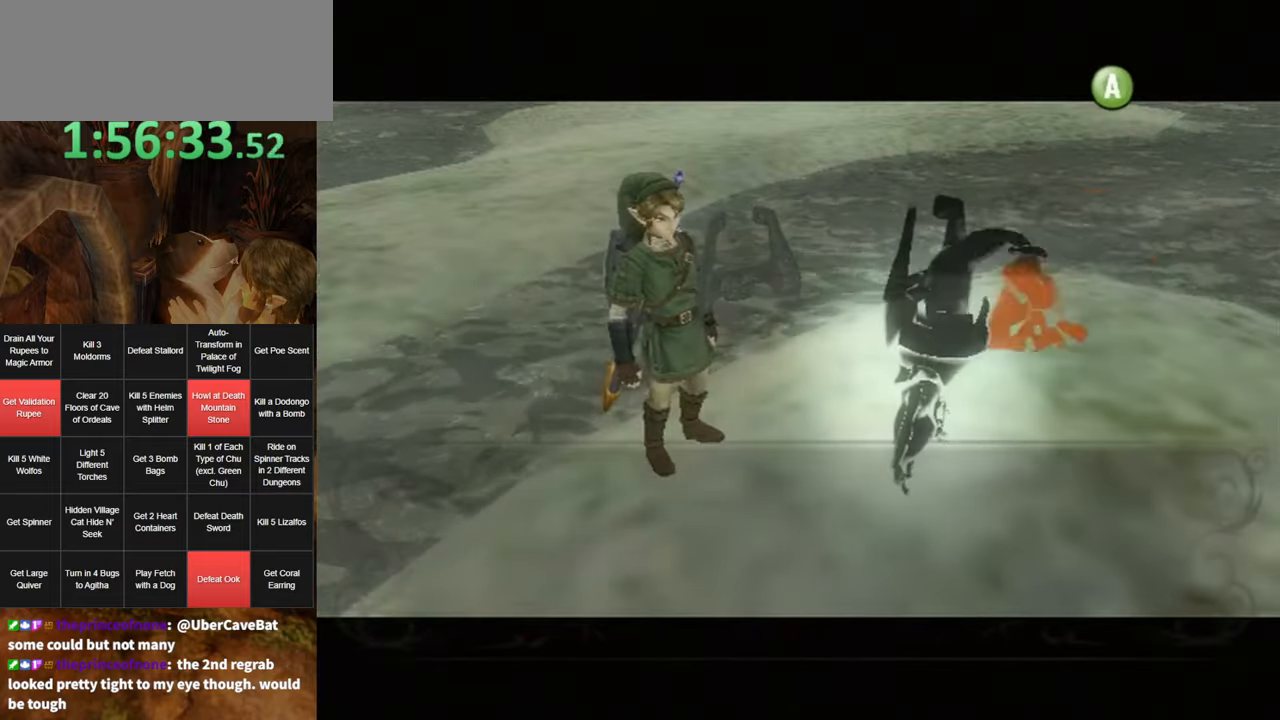
{"buttons": [], "left_stick": "center", "right_stick": "center", "events": [[34, "A", "up"], [34, "B", "down"], [67, "B", "up"], [100, "A", "down"], [167, "B", "down"], [200, "A", "up"], [200, "B", "up"], [250, "A", "down"], [284, "B", "down"], [317, "A", "up"], [317, "B", "up"], [400, "A", "down"], [400, "B", "down"], [467, "B", "up"], [500, "A", "up"]]}
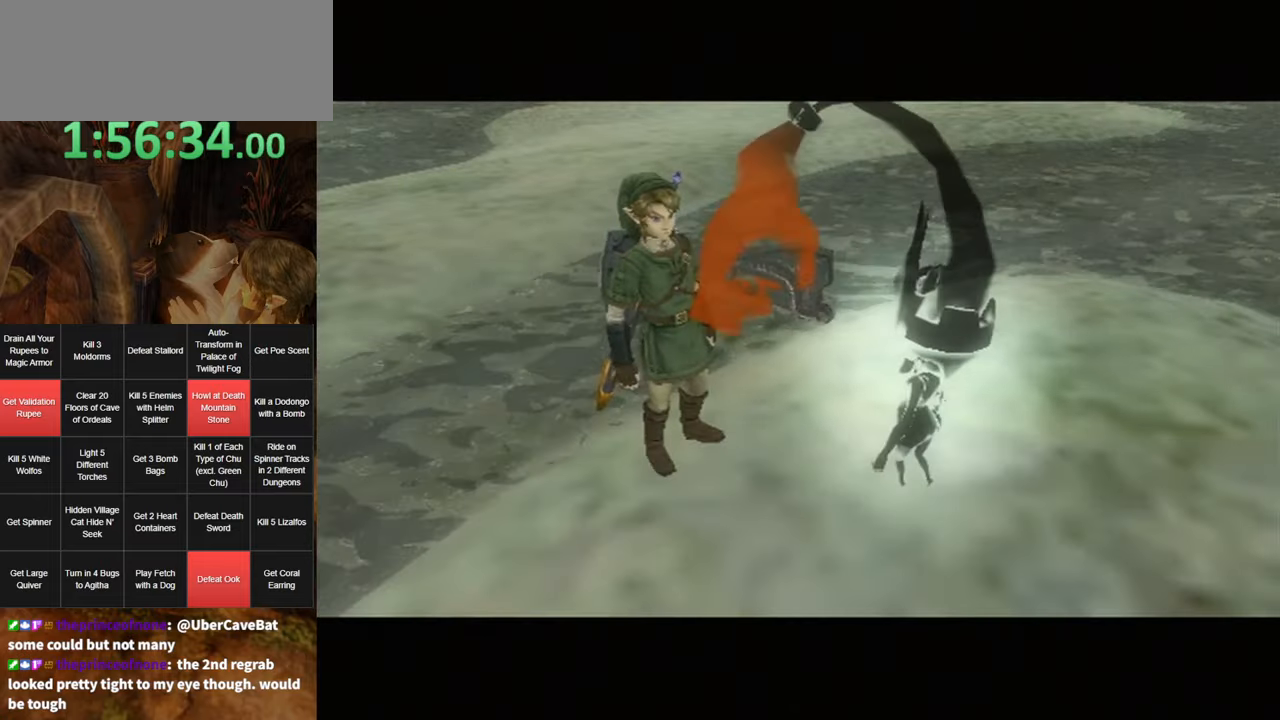
{"buttons": ["B"], "left_stick": "center", "right_stick": "center", "events": [[67, "A", "down"], [67, "B", "down"], [100, "B", "up"], [134, "A", "up"], [184, "B", "down"], [217, "A", "down"], [250, "B", "up"], [317, "A", "up"], [317, "B", "down"], [350, "A", "down"], [350, "B", "up"], [434, "A", "up"], [434, "B", "down"]]}
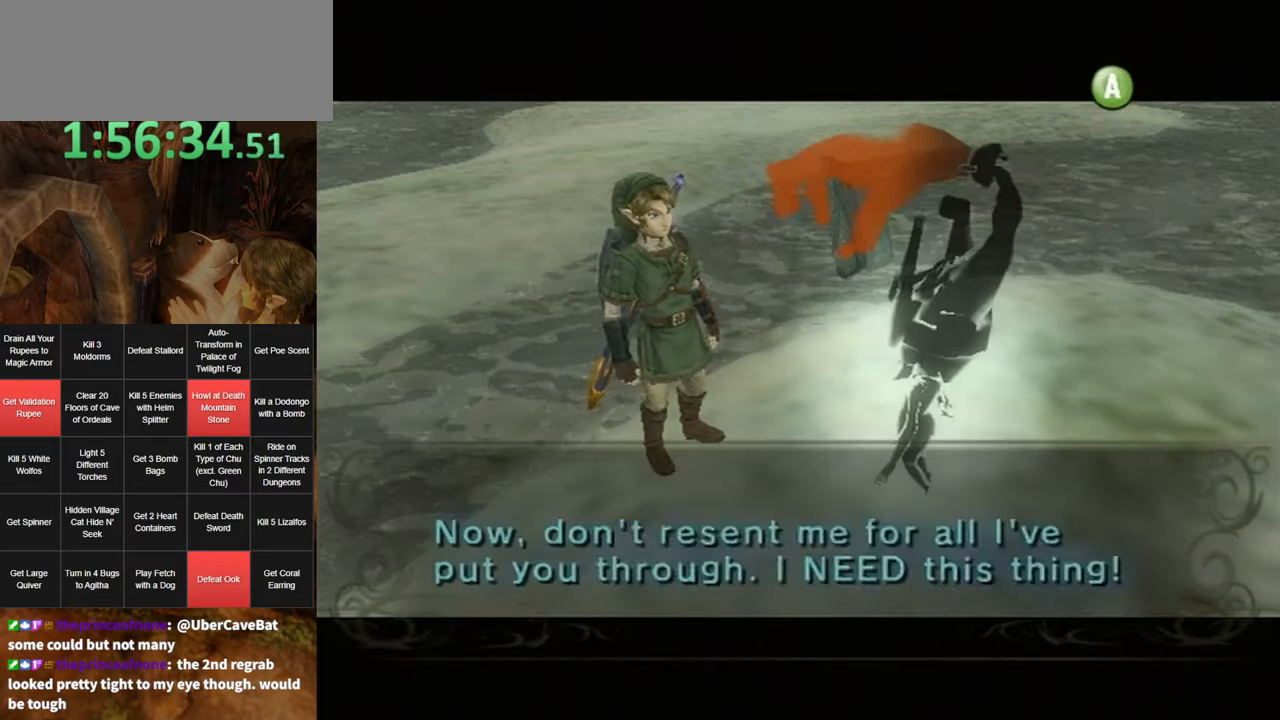
{"buttons": ["A"], "left_stick": "center", "right_stick": "center", "events": [[34, "A", "down"], [34, "B", "up"], [84, "A", "up"], [84, "B", "down"], [117, "B", "up"], [184, "A", "down"], [217, "B", "down"], [250, "A", "up"], [284, "B", "up"], [317, "A", "down"], [350, "B", "down"], [384, "A", "up"], [384, "B", "up"], [450, "A", "down"], [484, "B", "down"], [500, "B", "up"]]}
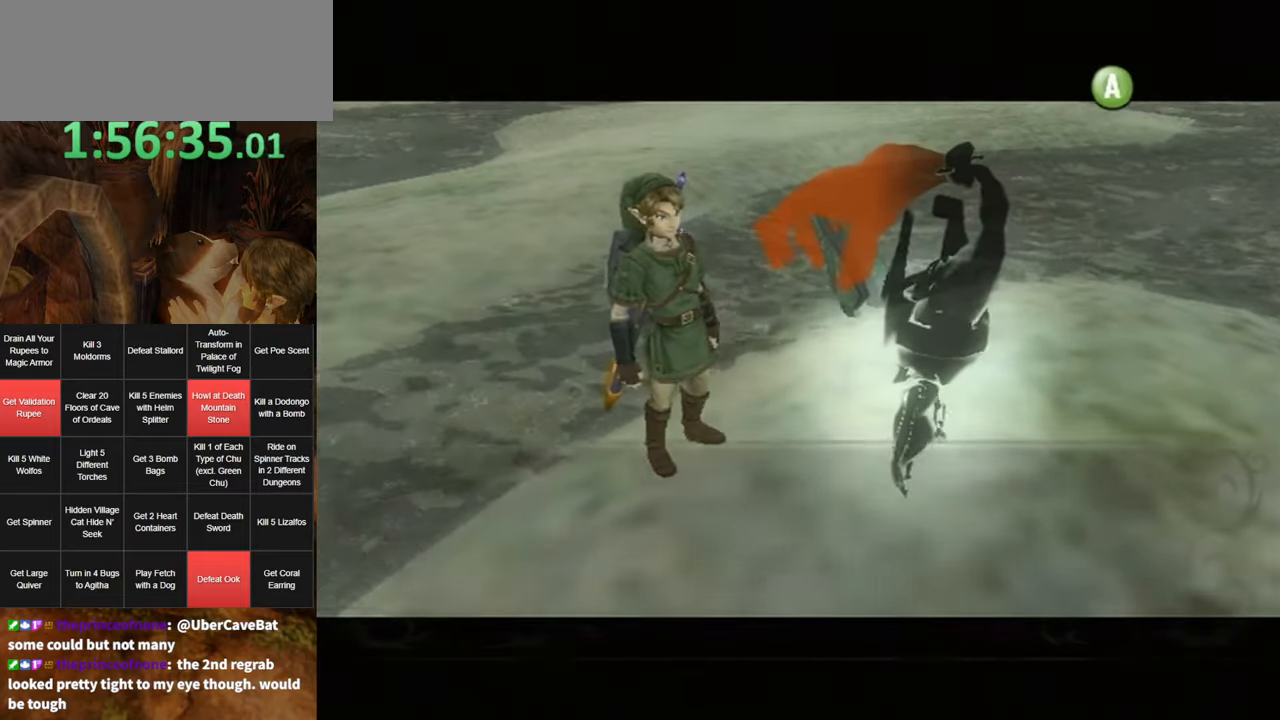
{"buttons": ["B"], "left_stick": "center", "right_stick": "center", "events": [[67, "A", "up"], [100, "B", "down"], [134, "A", "down"], [167, "B", "up"], [200, "A", "up"], [200, "B", "down"], [284, "A", "down"], [284, "B", "up"], [334, "A", "up"], [334, "B", "down"], [367, "B", "up"], [434, "A", "down"], [467, "A", "up"], [467, "B", "down"]]}
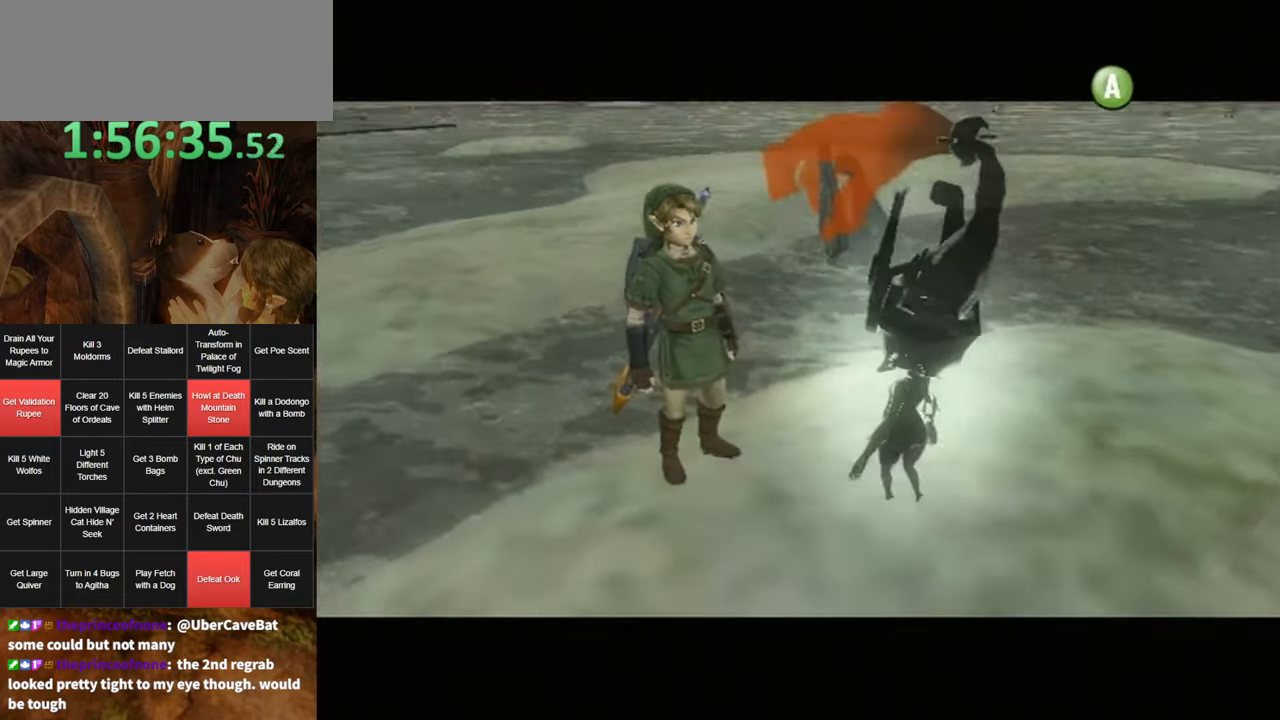
{"buttons": ["B"], "left_stick": "center", "right_stick": "center", "events": [[34, "B", "up"], [67, "A", "down"], [100, "B", "down"], [134, "A", "up"], [150, "B", "up"], [184, "A", "down"], [250, "B", "down"], [284, "B", "up"], [317, "A", "up"], [384, "A", "down"], [384, "B", "down"], [417, "B", "up"], [467, "A", "up"], [500, "B", "down"]]}
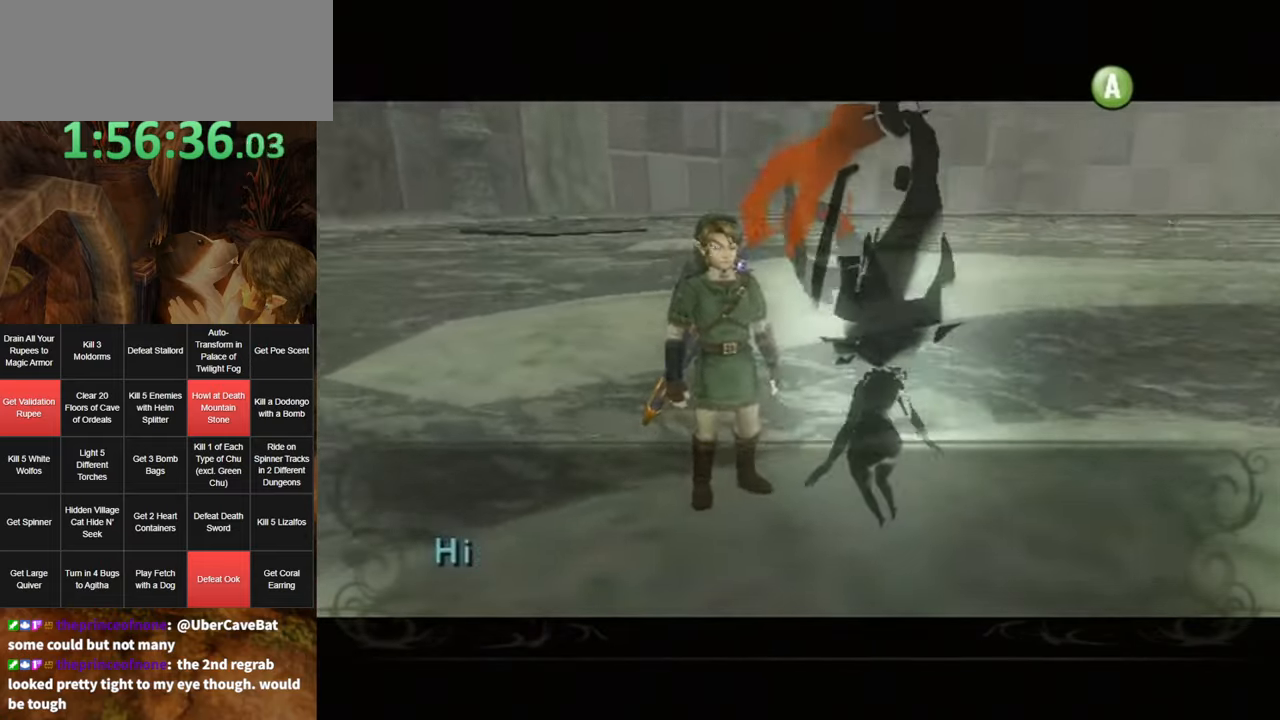
{"buttons": ["A", "B"], "left_stick": "center", "right_stick": "center", "events": [[34, "A", "down"], [34, "B", "up"], [100, "A", "up"], [134, "B", "down"], [167, "A", "down"], [167, "B", "up"], [217, "A", "up"], [217, "B", "down"], [284, "B", "up"], [317, "A", "down"], [384, "A", "up"], [384, "B", "down"], [417, "B", "up"], [467, "A", "down"], [500, "B", "down"]]}
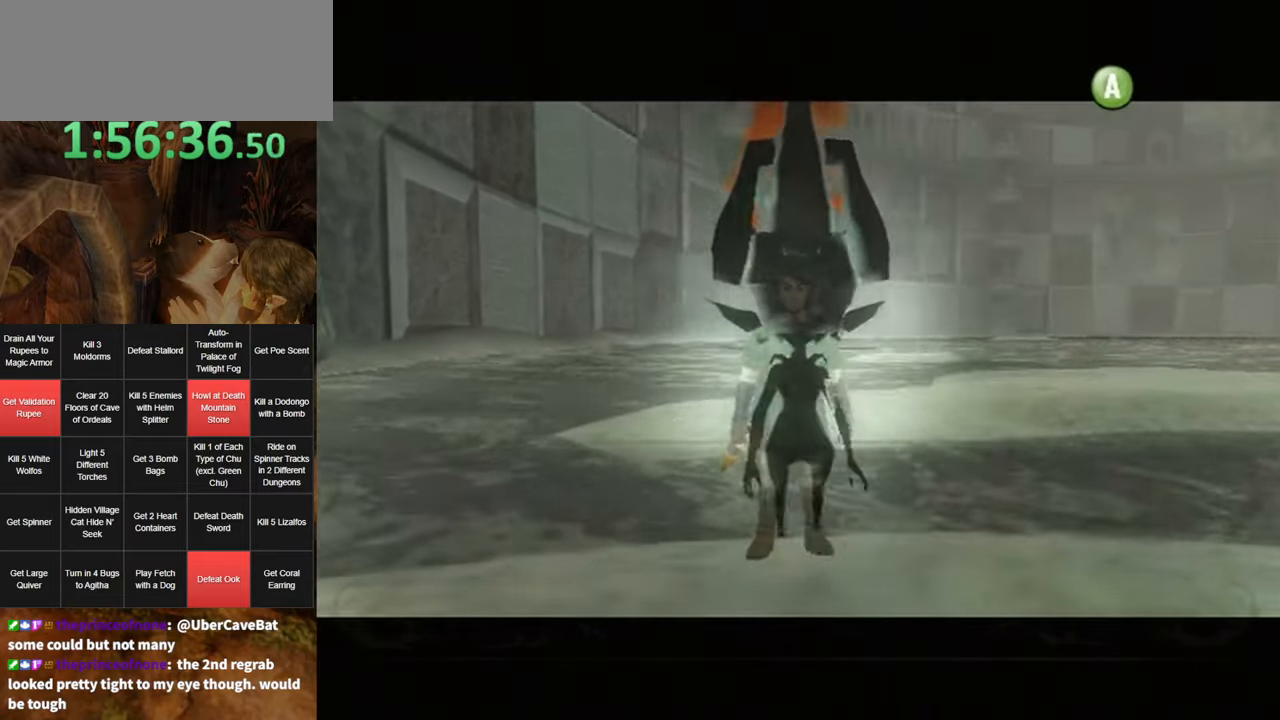
{"buttons": ["B"], "left_stick": "center", "right_stick": "center", "events": [[34, "A", "up"], [34, "B", "up"], [117, "A", "down"], [150, "B", "down"], [184, "B", "up"], [217, "A", "up"], [250, "A", "down"], [250, "B", "down"], [317, "B", "up"], [350, "A", "up"], [384, "B", "down"], [417, "A", "down"], [417, "B", "up"], [500, "A", "up"], [500, "B", "down"]]}
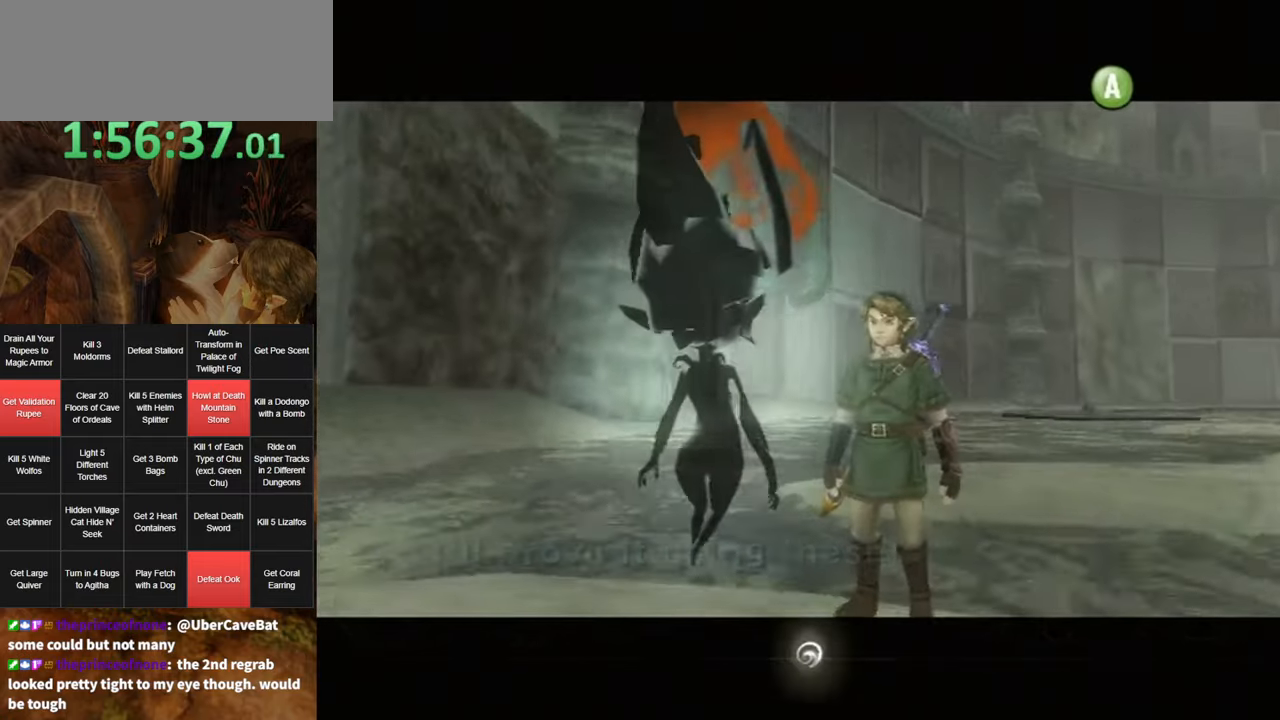
{"buttons": ["B"], "left_stick": "center", "right_stick": "center", "events": [[67, "A", "down"], [67, "B", "up"], [117, "B", "down"], [167, "A", "up"], [167, "B", "up"], [234, "A", "down"], [250, "B", "down"], [317, "A", "up"], [317, "B", "up"], [400, "A", "down"], [400, "B", "down"], [434, "B", "up"], [467, "A", "up"], [500, "B", "down"]]}
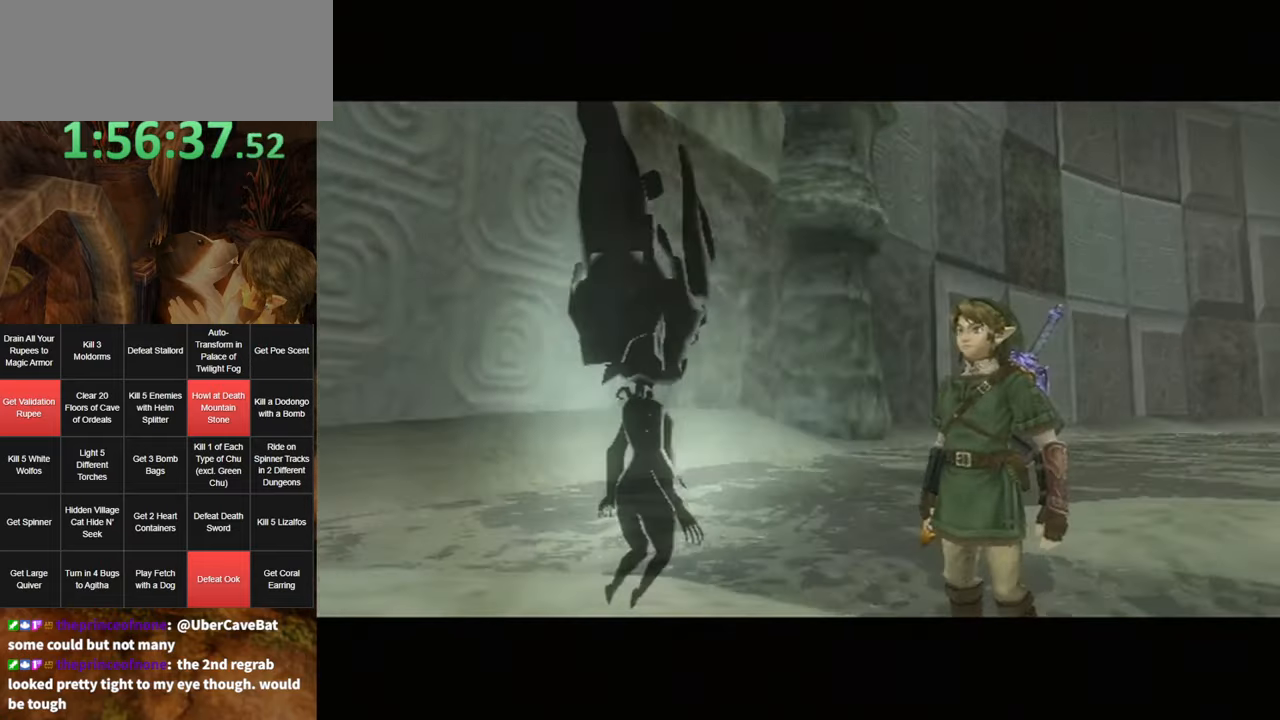
{"buttons": ["A"], "left_stick": "center", "right_stick": "center", "events": [[34, "A", "down"], [34, "B", "up"], [100, "A", "up"], [150, "B", "down"], [184, "A", "down"], [184, "B", "up"], [250, "A", "up"], [250, "B", "down"], [317, "A", "down"], [317, "B", "up"], [384, "A", "up"], [384, "B", "down"], [400, "B", "up"], [467, "A", "down"]]}
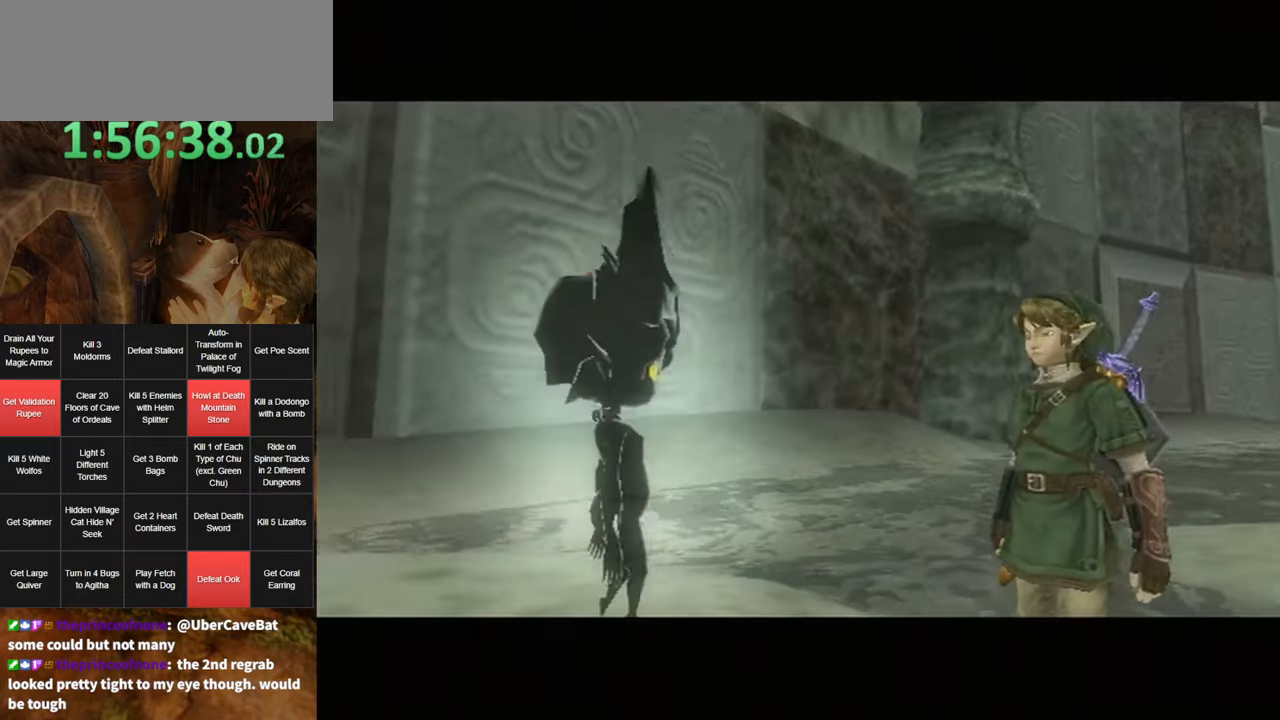
{"buttons": [], "left_stick": "center", "right_stick": "center", "events": [[34, "A", "up"], [34, "B", "down"], [67, "B", "up"], [133, "A", "down"], [166, "B", "down"], [183, "A", "up"], [216, "B", "up"], [283, "A", "down"], [316, "B", "down"], [350, "A", "up"], [350, "B", "up"], [416, "A", "down"], [483, "B", "down"], [500, "A", "up"], [500, "B", "up"]]}
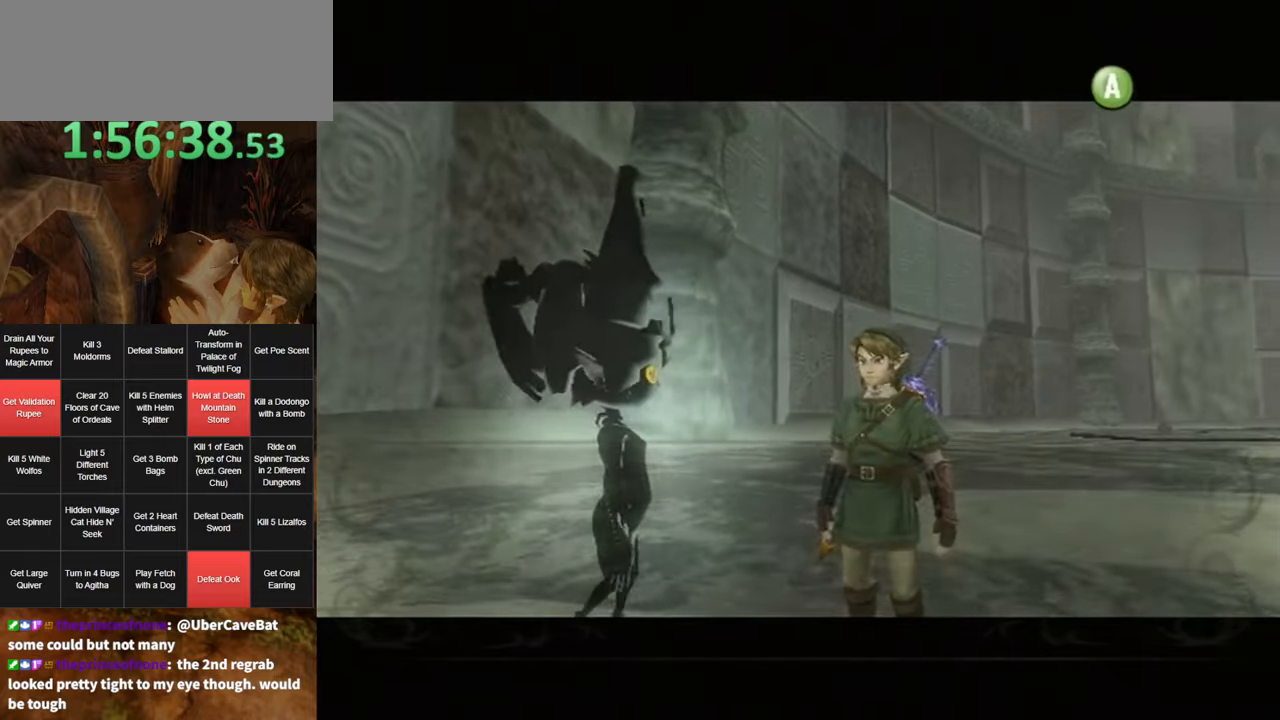
{"buttons": [], "left_stick": "center", "right_stick": "center", "events": [[100, "A", "down"], [100, "B", "down"], [150, "B", "up"], [183, "A", "up"], [216, "B", "down"], [250, "A", "down"], [250, "B", "up"], [316, "A", "up"], [316, "B", "down"], [383, "A", "down"], [383, "B", "up"], [466, "A", "up"], [466, "B", "down"], [500, "B", "up"]]}
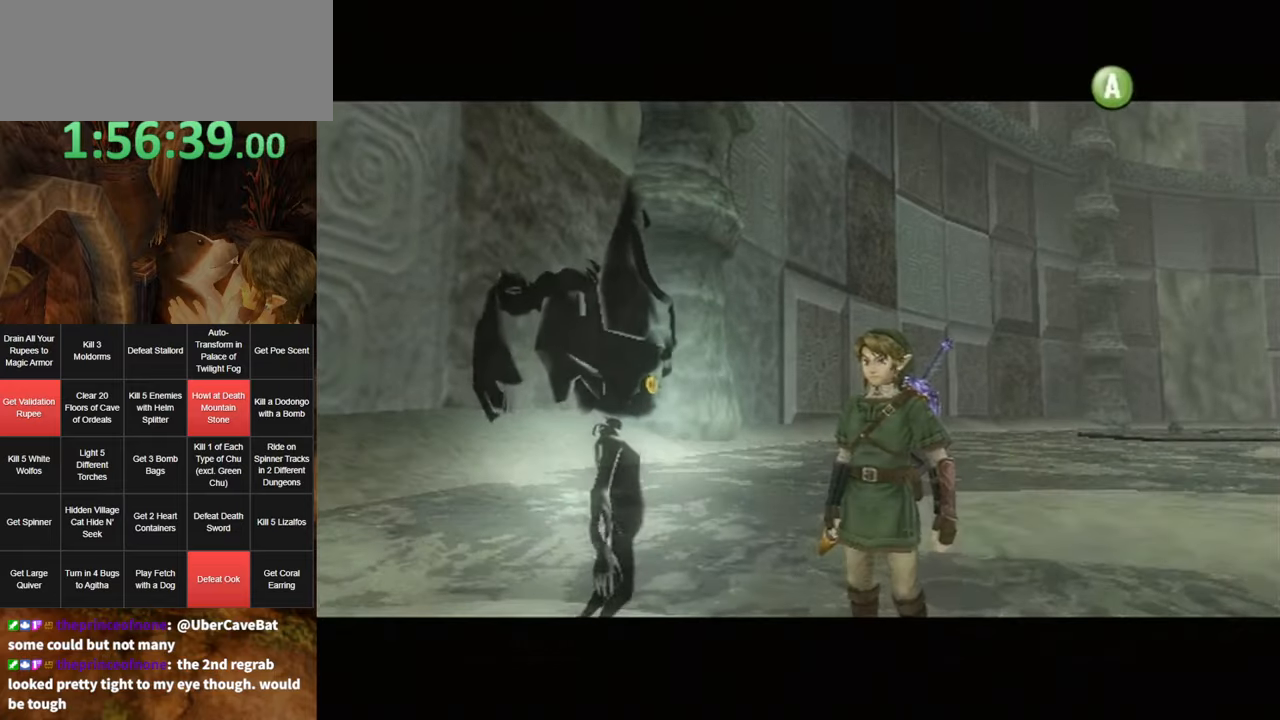
{"buttons": ["A", "B"], "left_stick": "center", "right_stick": "center", "events": [[33, "A", "down"], [100, "A", "up"], [100, "B", "down"], [150, "B", "up"], [183, "A", "down"], [216, "B", "down"], [250, "A", "up"], [283, "B", "up"], [350, "A", "down"], [383, "B", "down"], [433, "A", "up"], [433, "B", "up"], [466, "A", "down"], [500, "B", "down"]]}
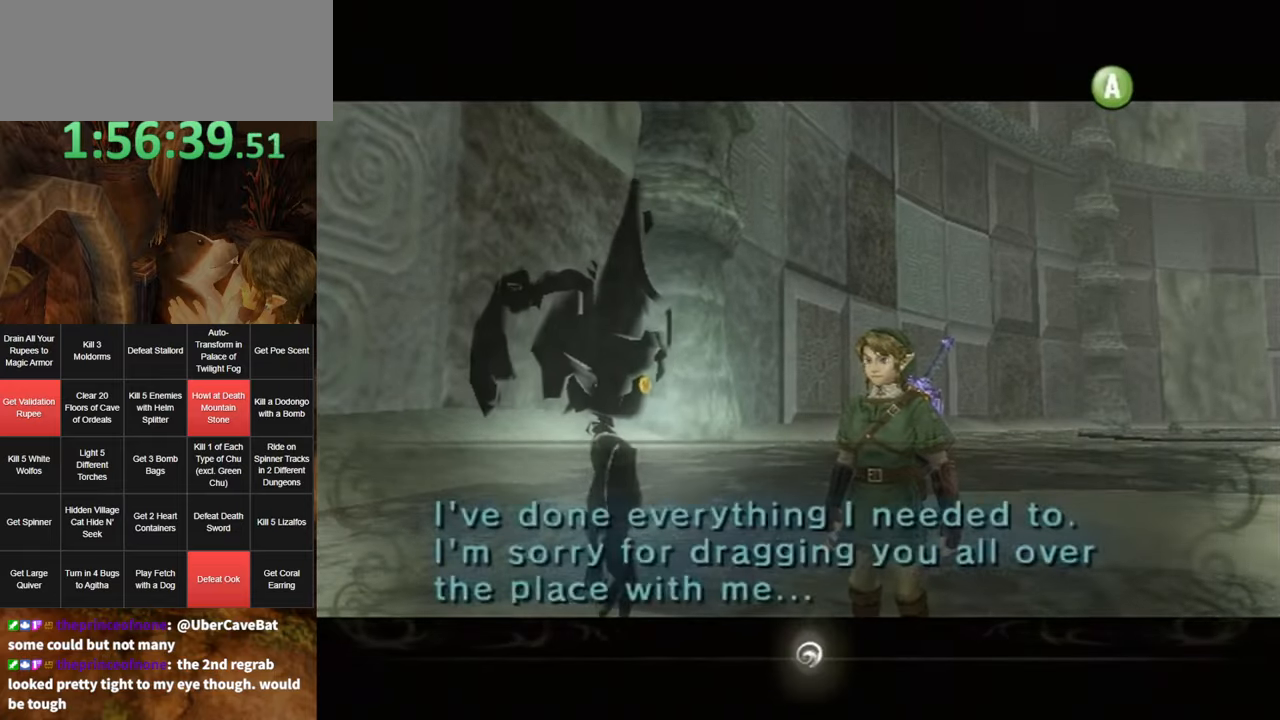
{"buttons": ["A"], "left_stick": "center", "right_stick": "center"}
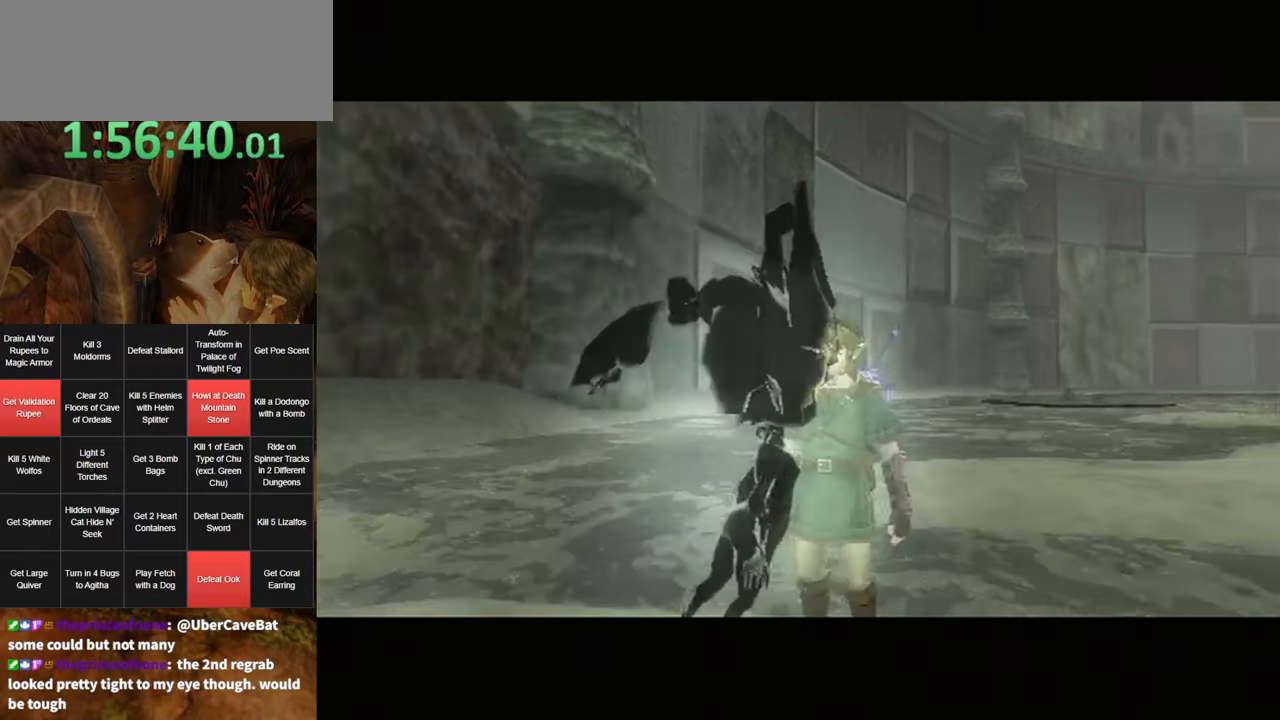
{"buttons": [], "left_stick": "center", "right_stick": "center", "events": [[33, "A", "up"], [33, "B", "down"], [100, "B", "up"], [133, "A", "down"], [183, "A", "up"], [183, "B", "down"], [250, "A", "down"], [250, "B", "up"], [350, "A", "up"], [350, "B", "down"], [400, "B", "up"], [433, "A", "down"], [500, "A", "up"]]}
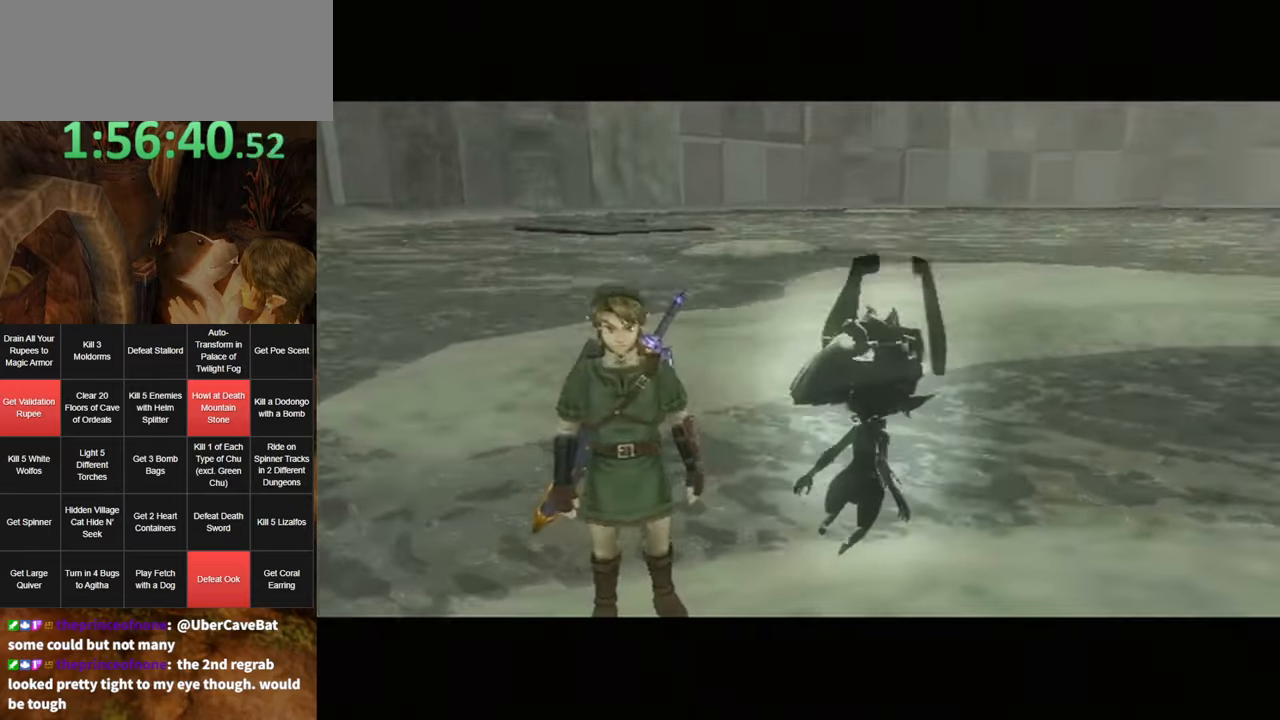
{"buttons": [], "left_stick": "center", "right_stick": "center", "events": []}
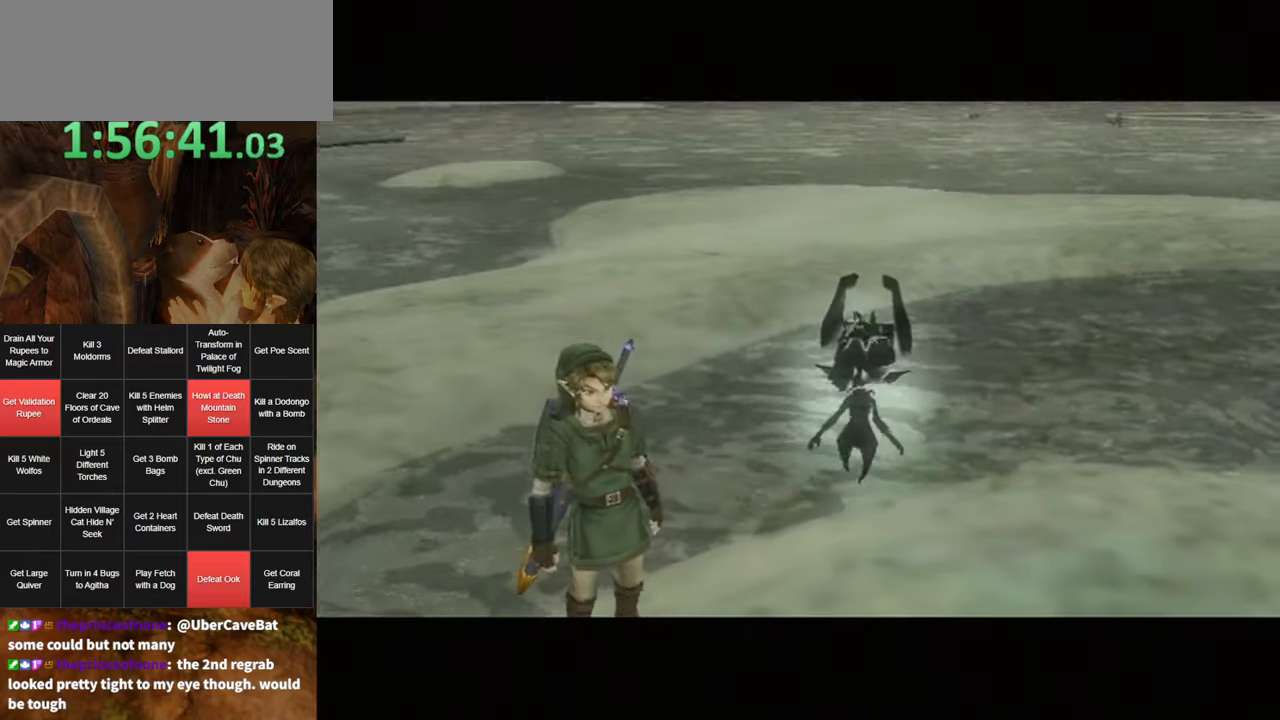
{"buttons": [], "left_stick": "center", "right_stick": "center", "events": []}
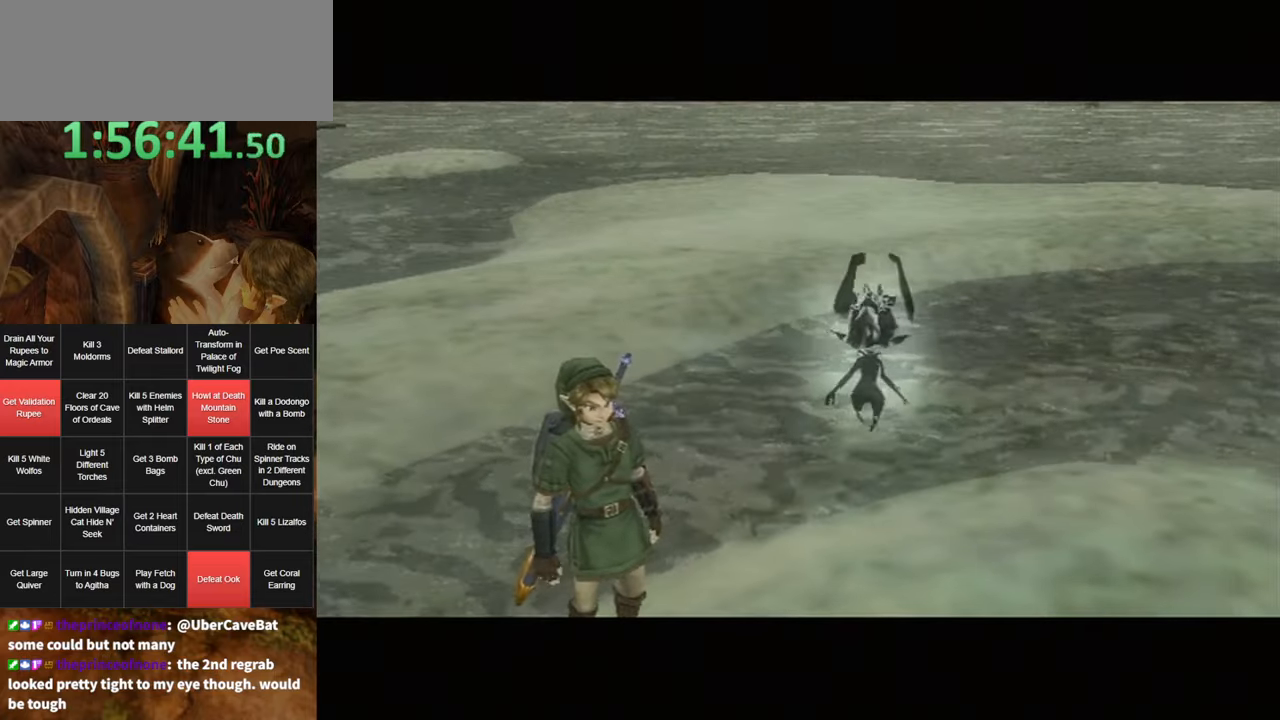
{"buttons": [], "left_stick": "center", "right_stick": "center", "events": []}
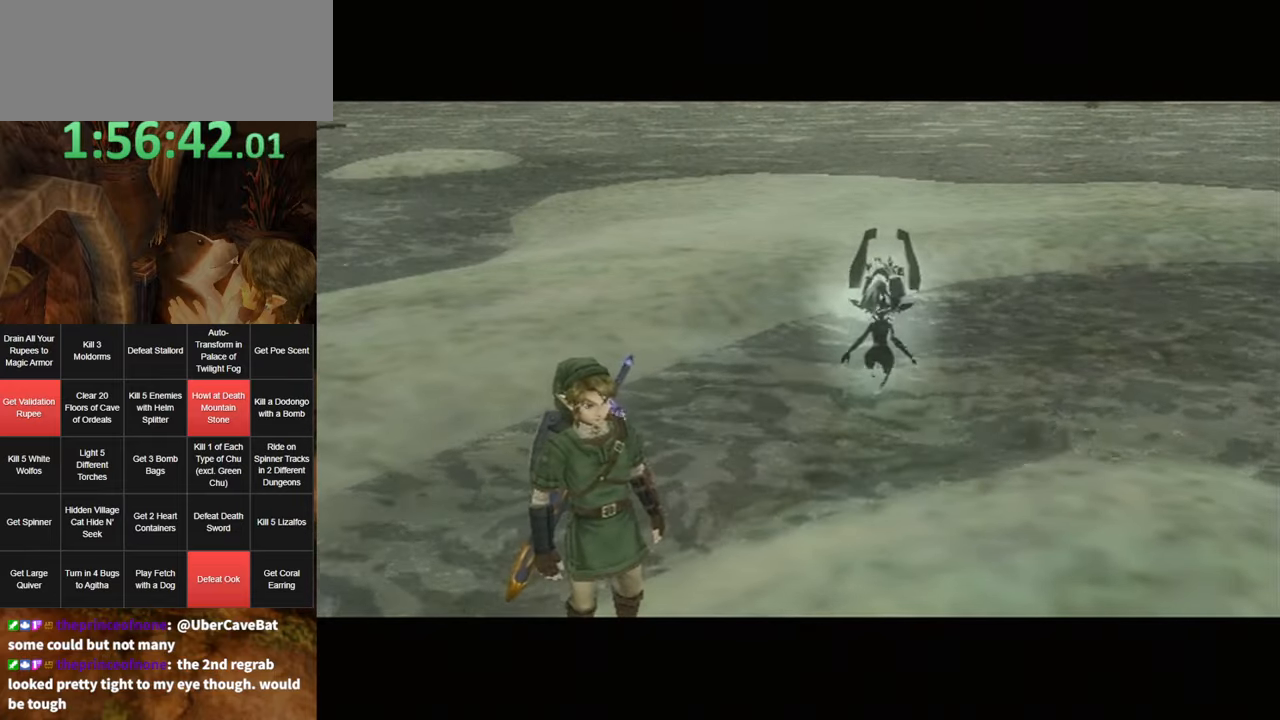
{"buttons": [], "left_stick": "center", "right_stick": "center", "events": []}
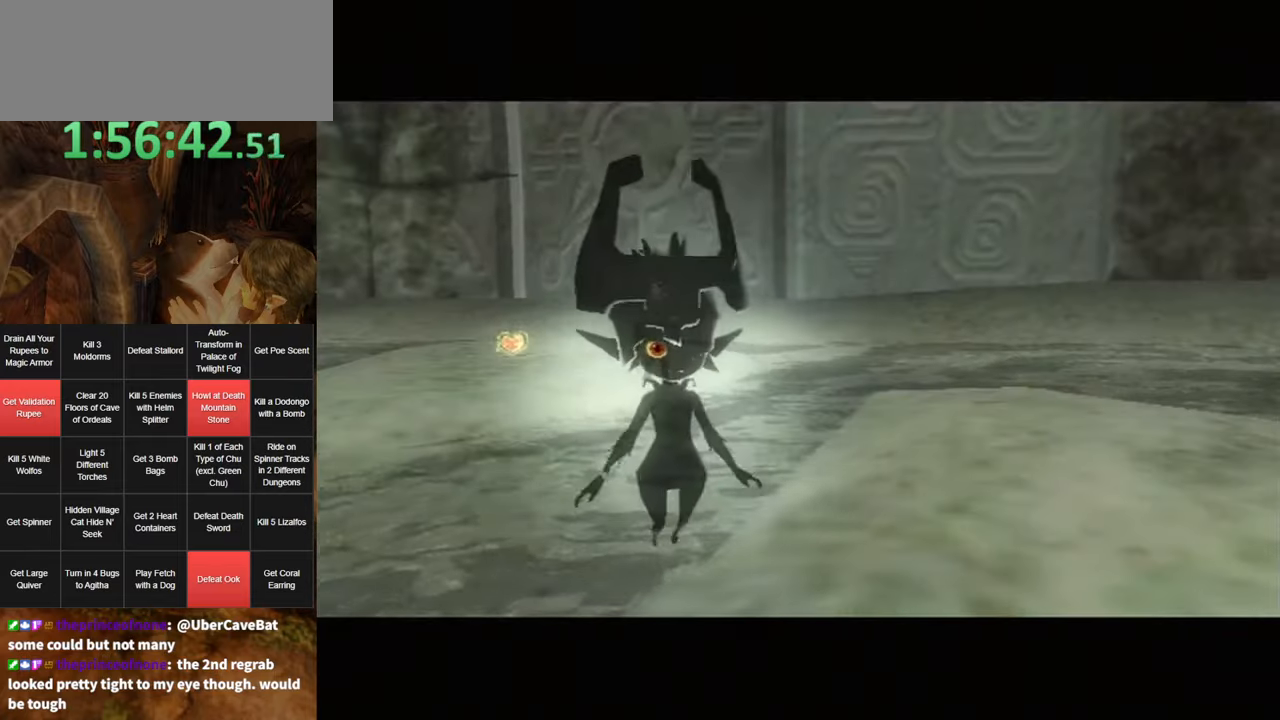
{"buttons": [], "left_stick": "center", "right_stick": "center", "events": [[483, "B", "down"], [500, "B", "up"]]}
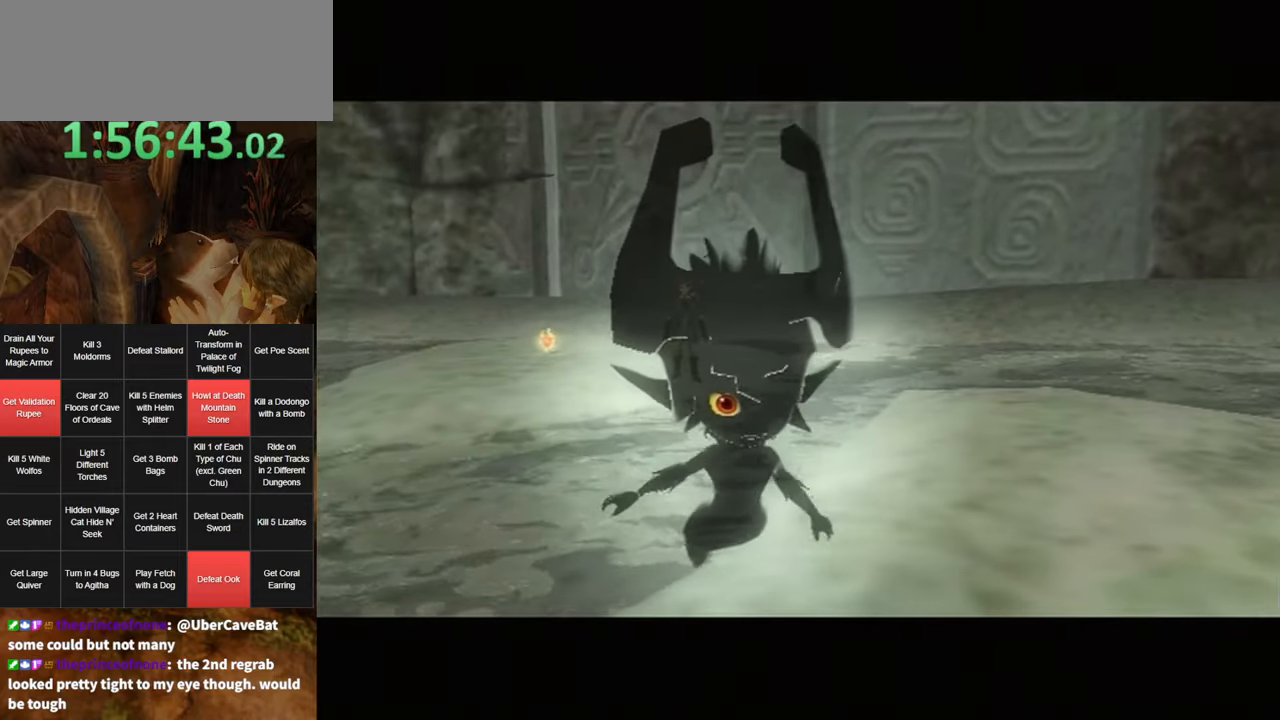
{"buttons": ["B"], "left_stick": "center", "right_stick": "center", "events": [[66, "A", "down"], [116, "B", "down"], [166, "A", "up"], [166, "B", "up"], [217, "A", "down"], [283, "B", "down"], [350, "A", "up"], [350, "B", "up"], [433, "A", "down"], [500, "A", "up"], [500, "B", "down"]]}
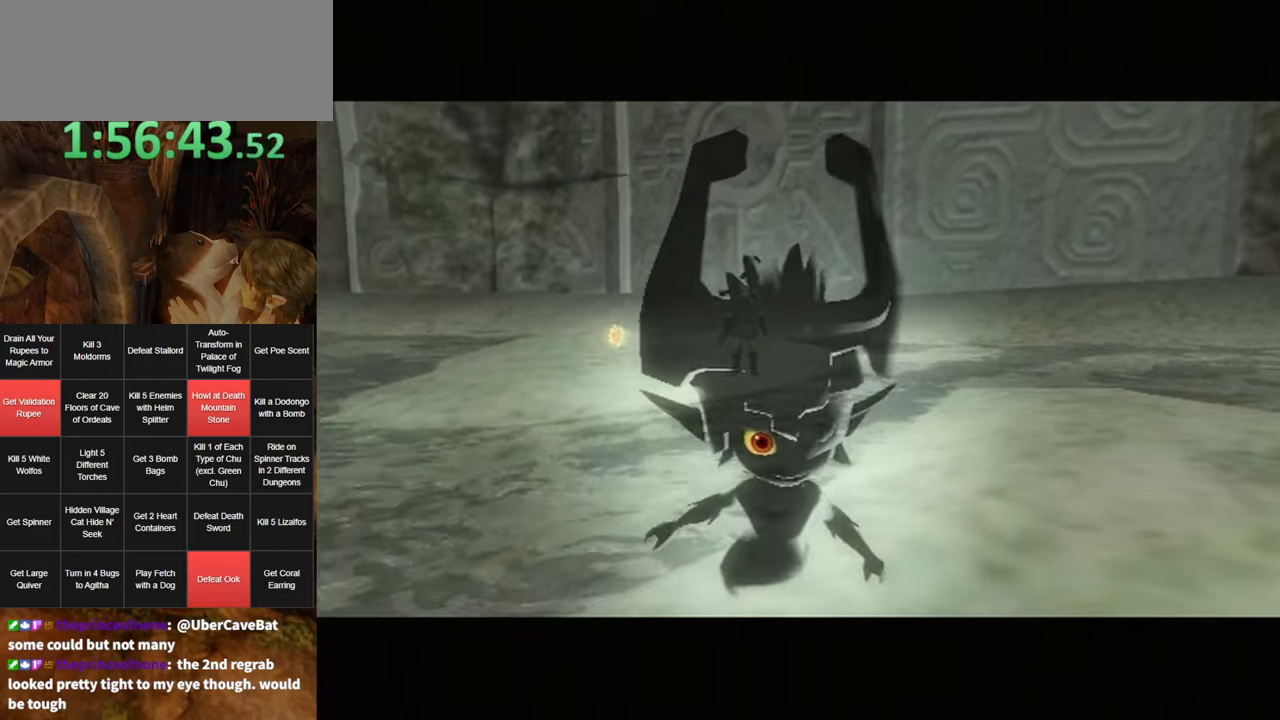
{"buttons": [], "left_stick": "center", "right_stick": "center", "events": [[67, "B", "up"]]}
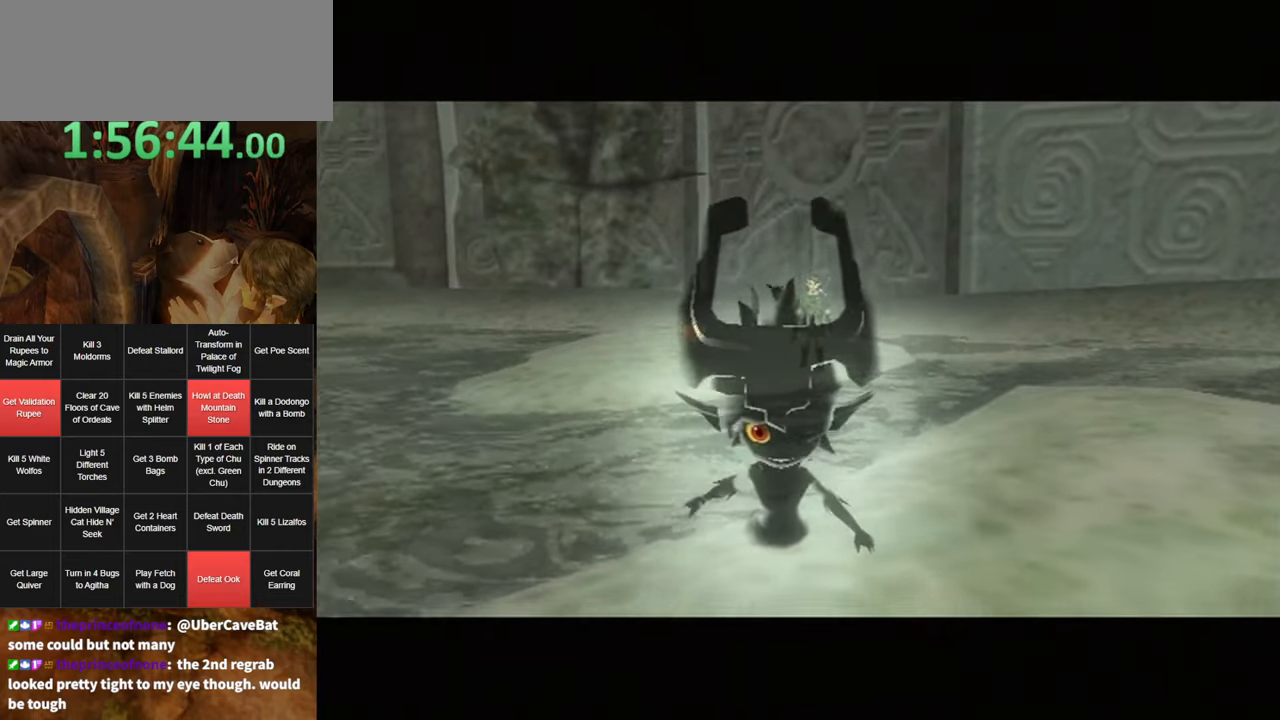
{"buttons": [], "left_stick": "center", "right_stick": "center", "events": [[250, "A", "down"], [317, "B", "down"], [350, "A", "up"], [433, "A", "down"], [467, "B", "up"], [500, "A", "up"]]}
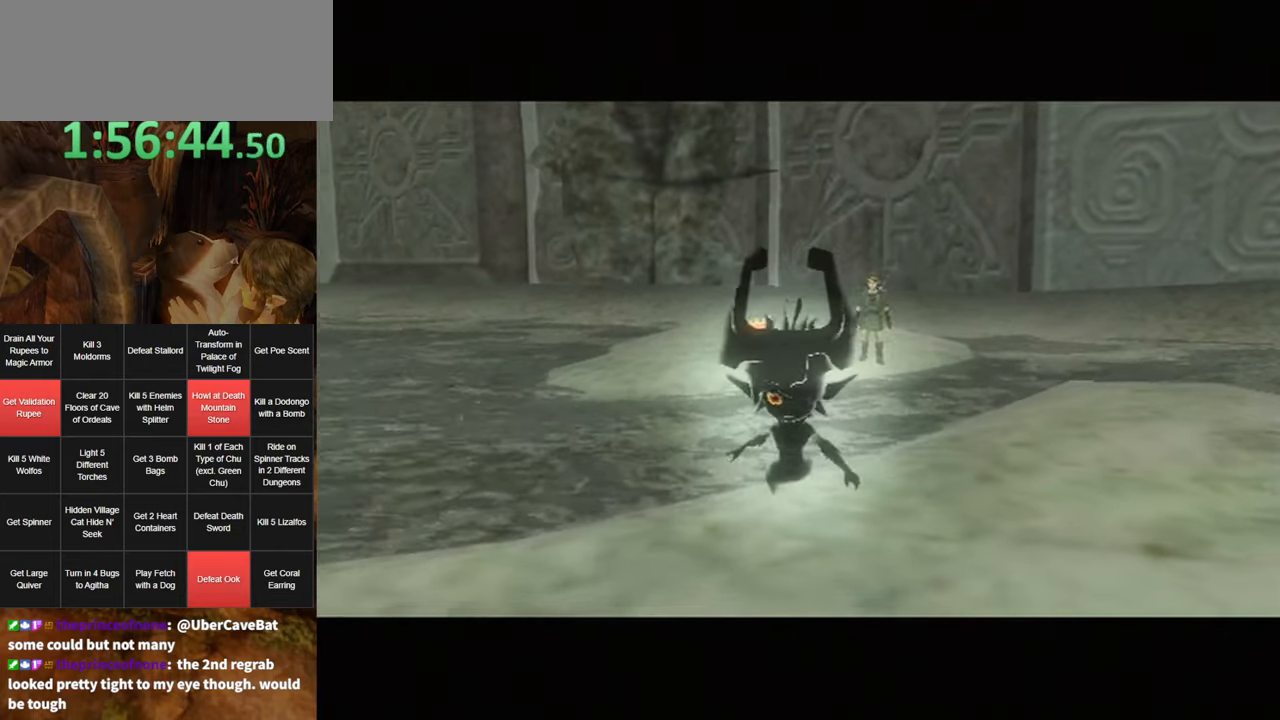
{"buttons": [], "left_stick": "center", "right_stick": "center", "events": [[100, "A", "down"], [150, "B", "down"], [183, "A", "up"], [250, "A", "down"], [250, "B", "up"], [383, "A", "up"], [383, "B", "down"], [417, "A", "down"], [433, "B", "up"], [500, "A", "up"]]}
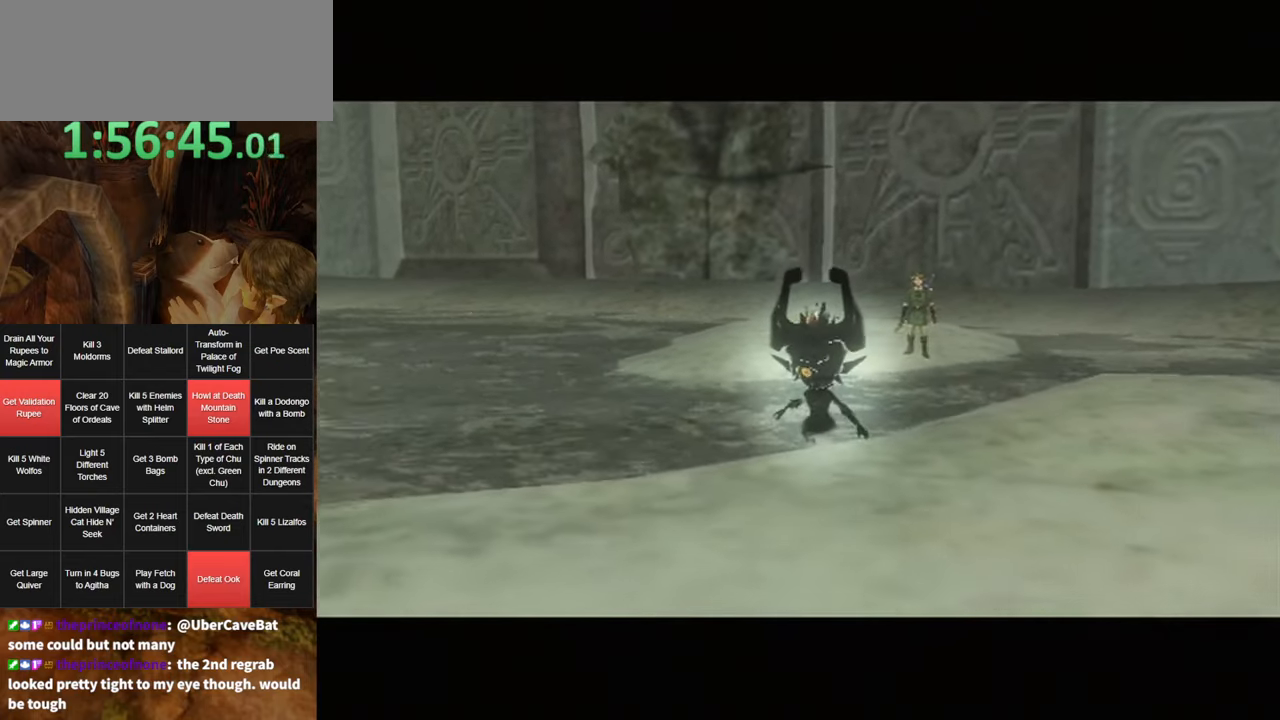
{"buttons": [], "left_stick": "center", "right_stick": "center", "events": [[100, "A", "down"], [133, "B", "down"], [183, "A", "up"], [183, "B", "up"], [250, "A", "down"], [250, "B", "down"], [317, "B", "up"], [350, "A", "up"], [400, "A", "down"], [400, "B", "down"], [467, "B", "up"], [500, "A", "up"]]}
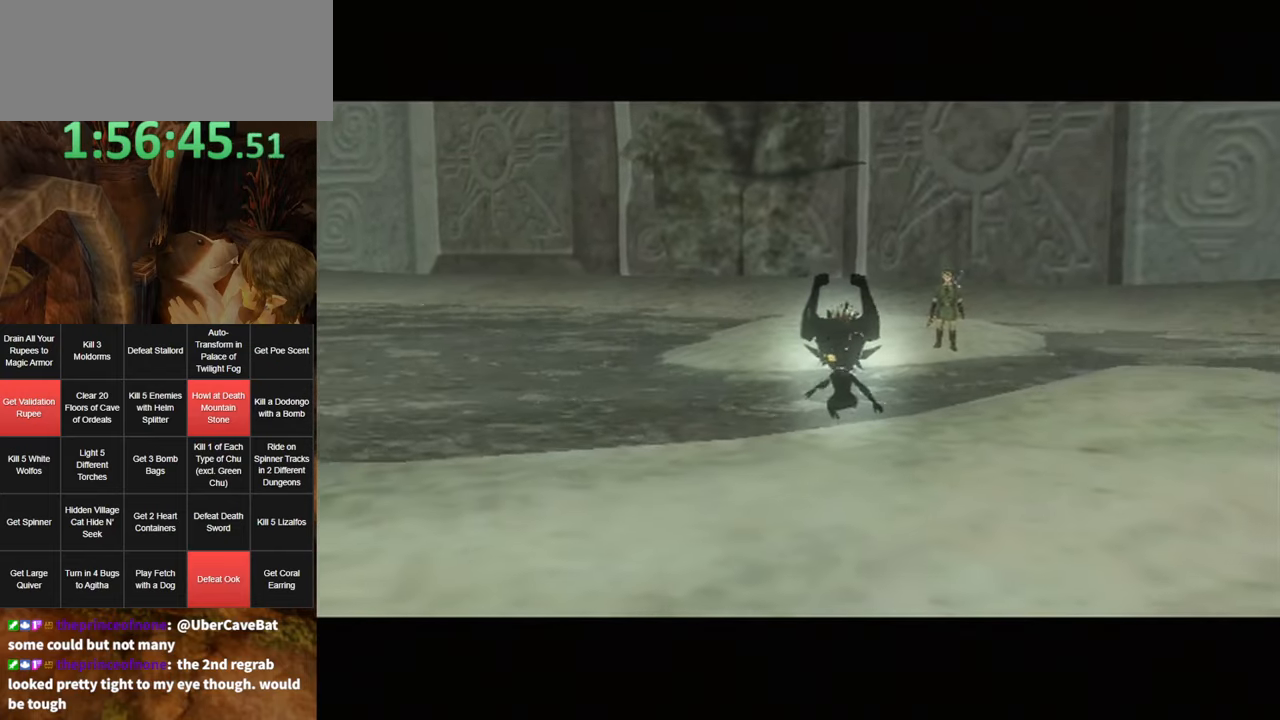
{"buttons": ["B"], "left_stick": "center", "right_stick": "center", "events": [[67, "A", "down"], [167, "A", "up"], [233, "B", "down"], [267, "A", "down"], [267, "B", "up"], [317, "A", "up"], [350, "B", "down"], [383, "A", "down"], [417, "B", "up"], [467, "A", "up"], [500, "B", "down"]]}